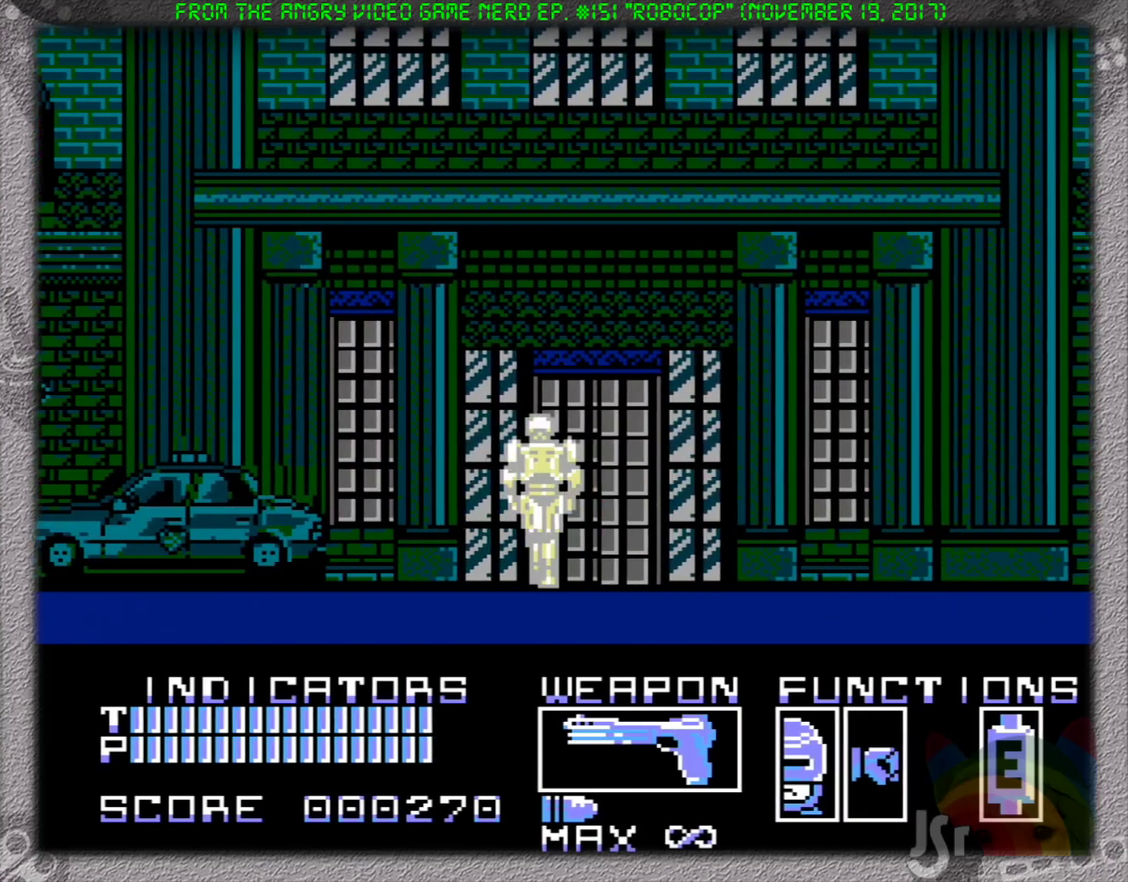
Gameplay with a controller (Nintendo layout); each line is a JSON object with the inputs held at the frame after it. "events" lists button and stick changes between this image and that frame as [ms after this image, input, new state], when the widget could be followed in between. Not read: L3 R3.
{"buttons": ["DPAD_RIGHT"], "events": []}
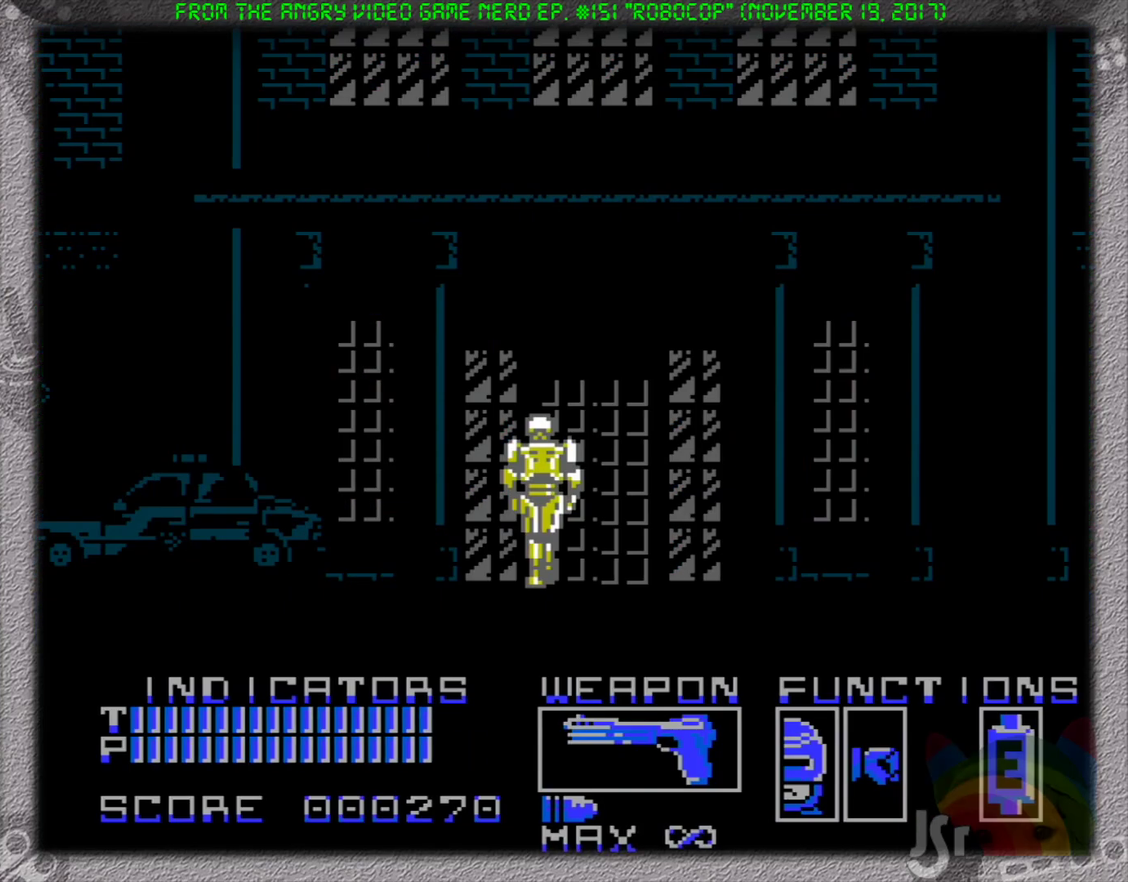
{"buttons": ["DPAD_RIGHT"], "events": []}
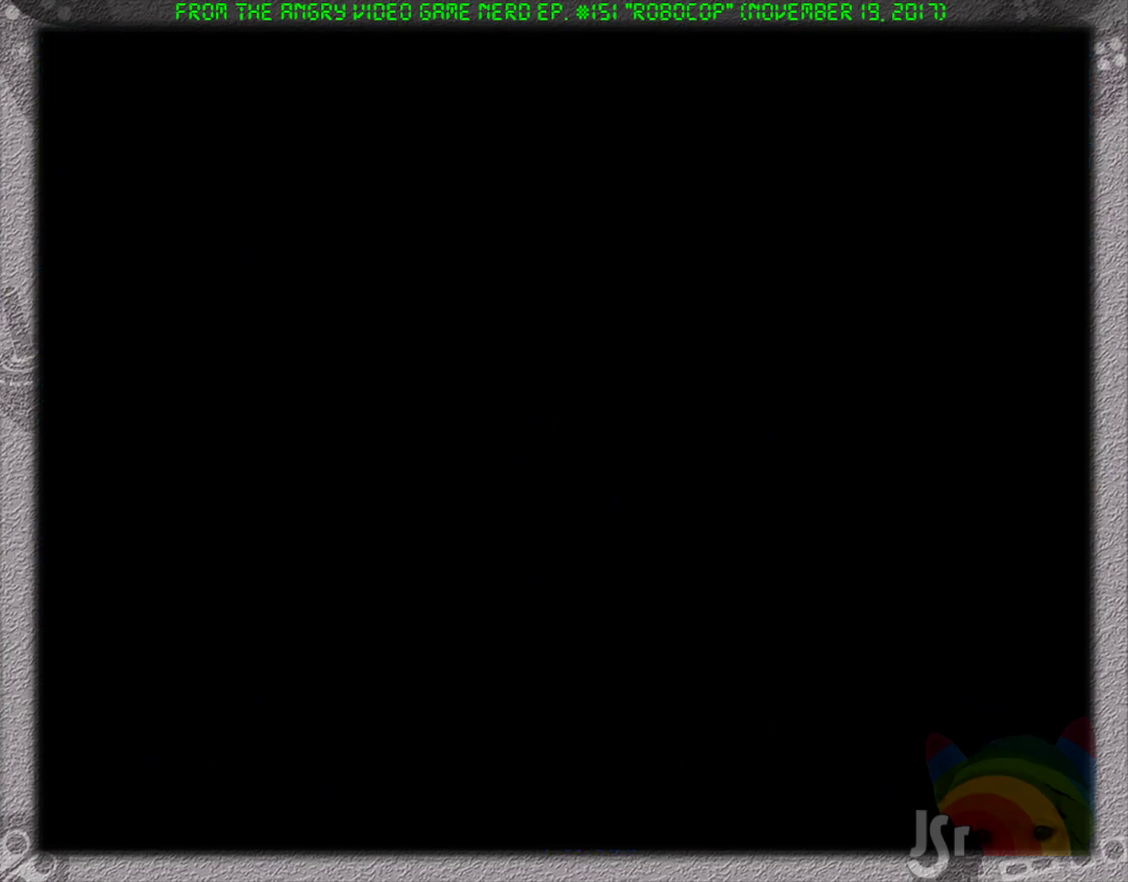
{"buttons": [], "events": [[500, "DPAD_RIGHT", "up"]]}
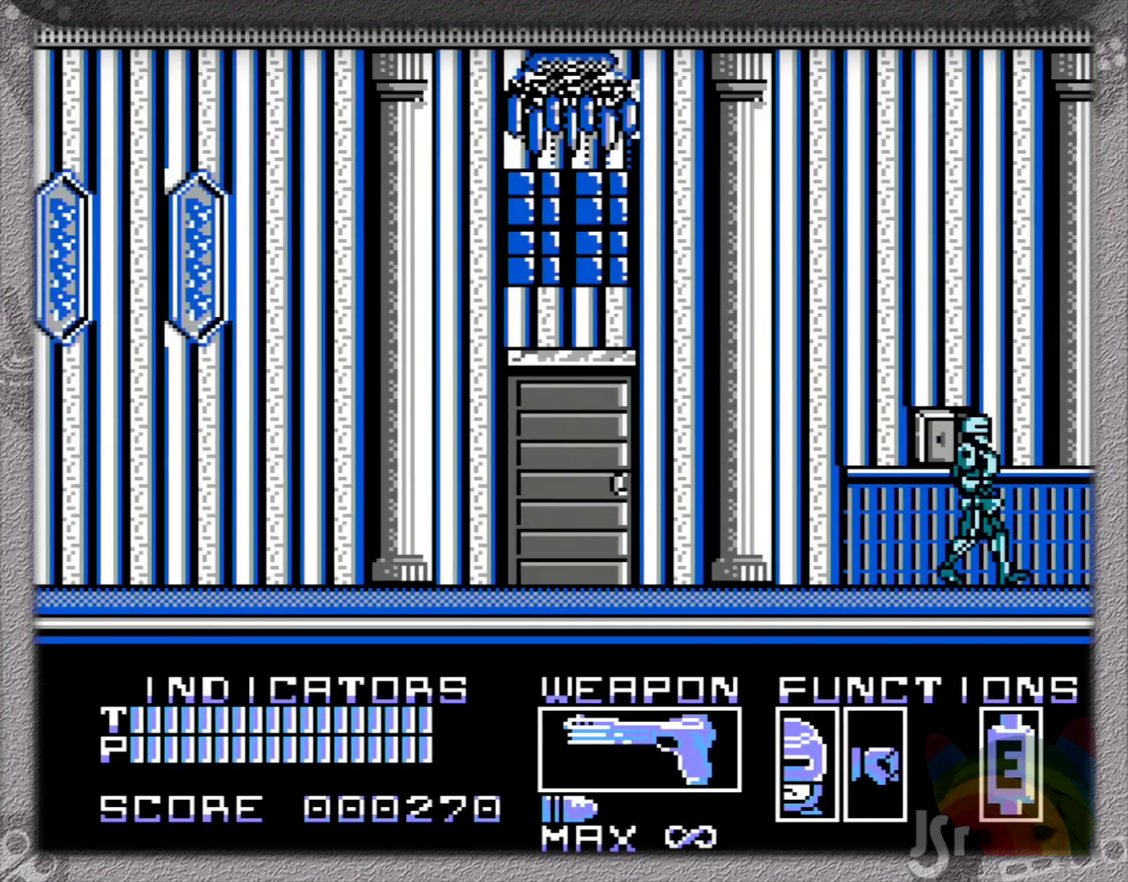
{"buttons": ["DPAD_LEFT"], "events": [[67, "DPAD_RIGHT", "down"], [150, "DPAD_LEFT", "down"], [150, "DPAD_RIGHT", "up"]]}
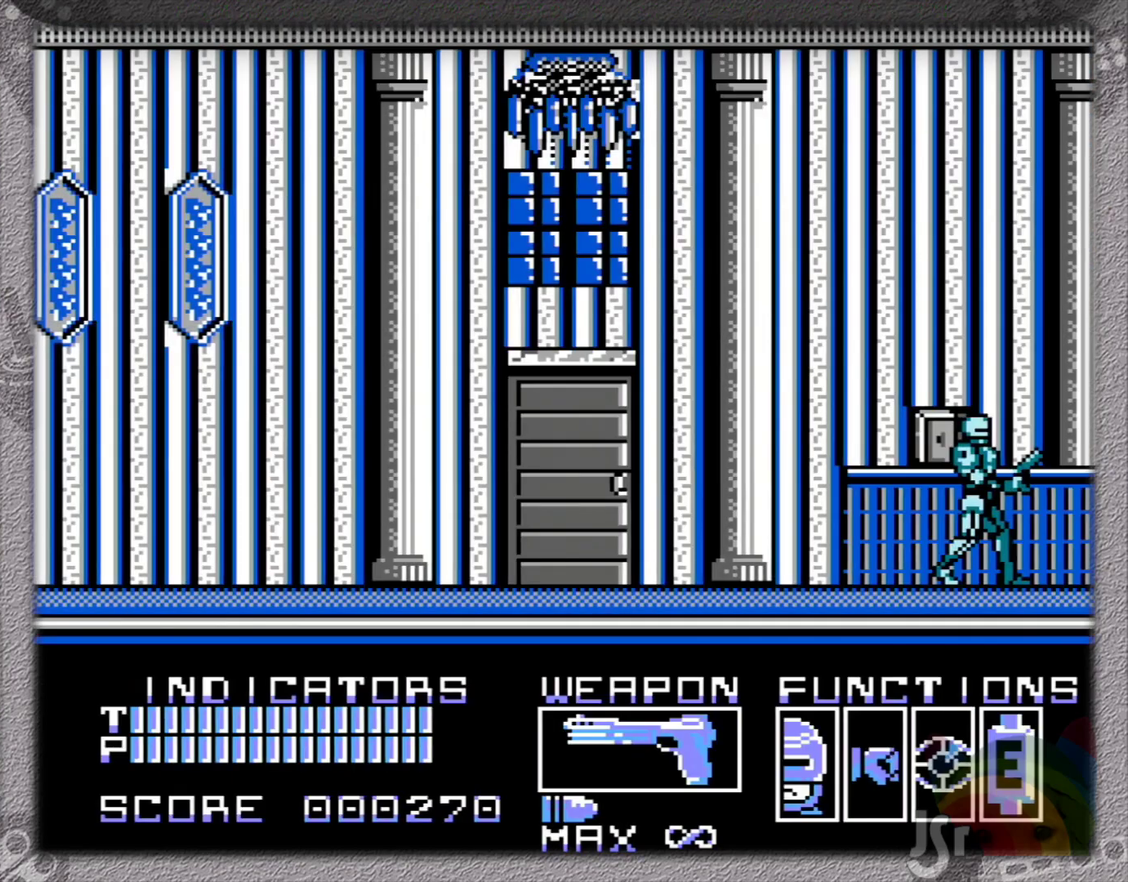
{"buttons": ["DPAD_LEFT"], "events": []}
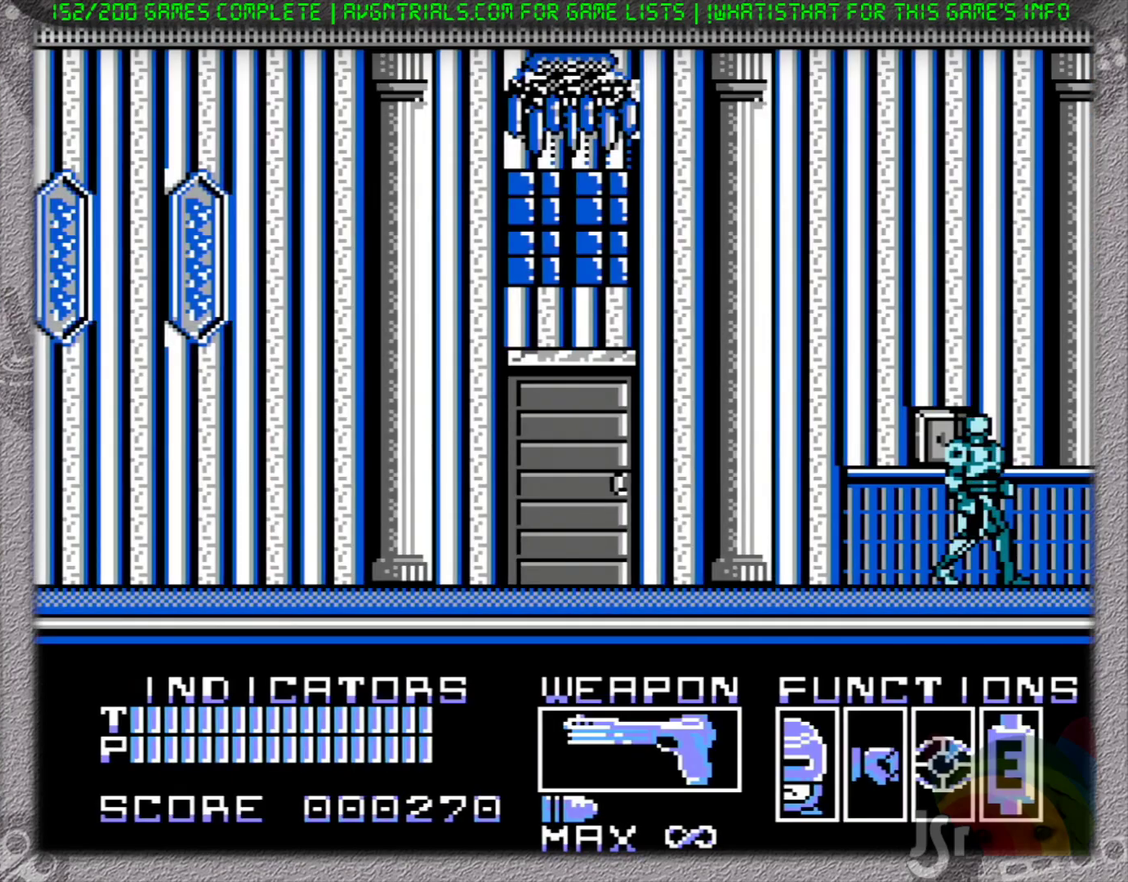
{"buttons": ["DPAD_LEFT"], "events": []}
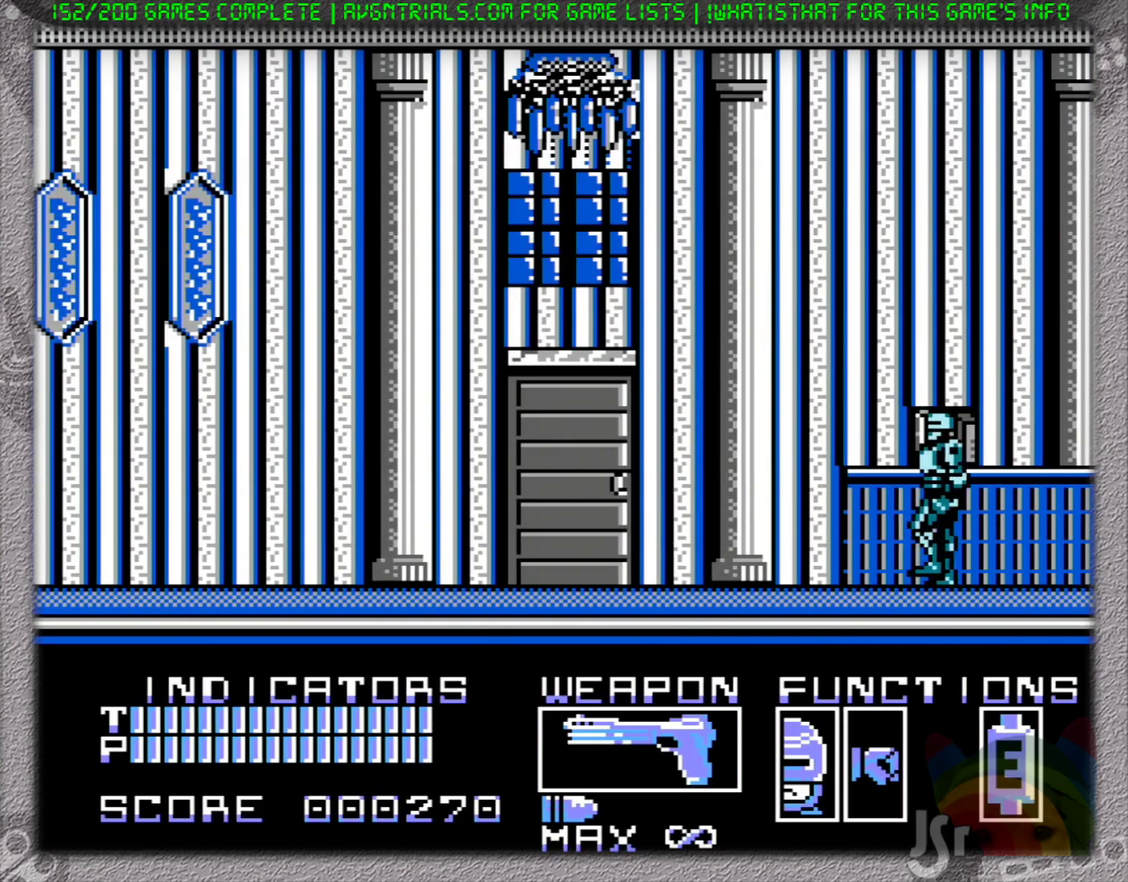
{"buttons": ["DPAD_LEFT"], "events": []}
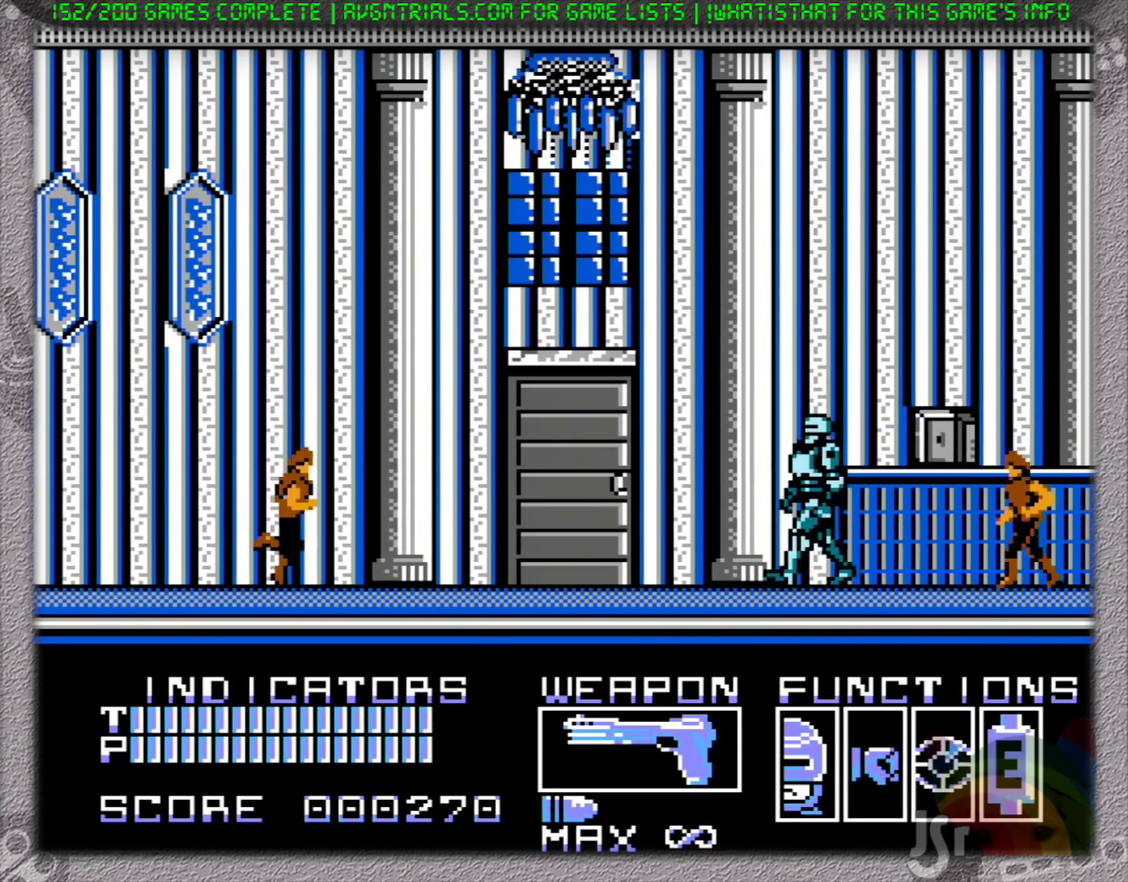
{"buttons": ["SELECT"], "events": [[450, "DPAD_LEFT", "up"], [467, "SELECT", "down"]]}
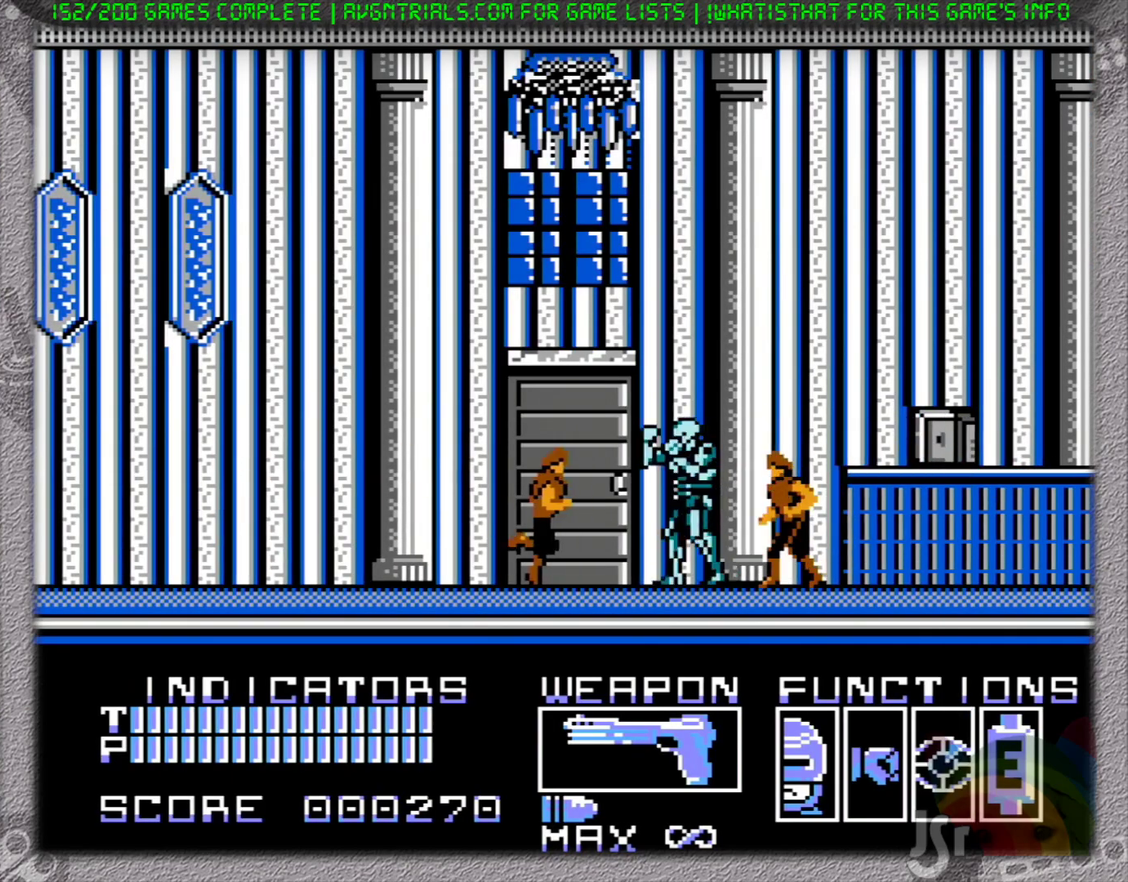
{"buttons": ["DPAD_LEFT"], "events": [[50, "SELECT", "up"], [67, "DPAD_LEFT", "down"]]}
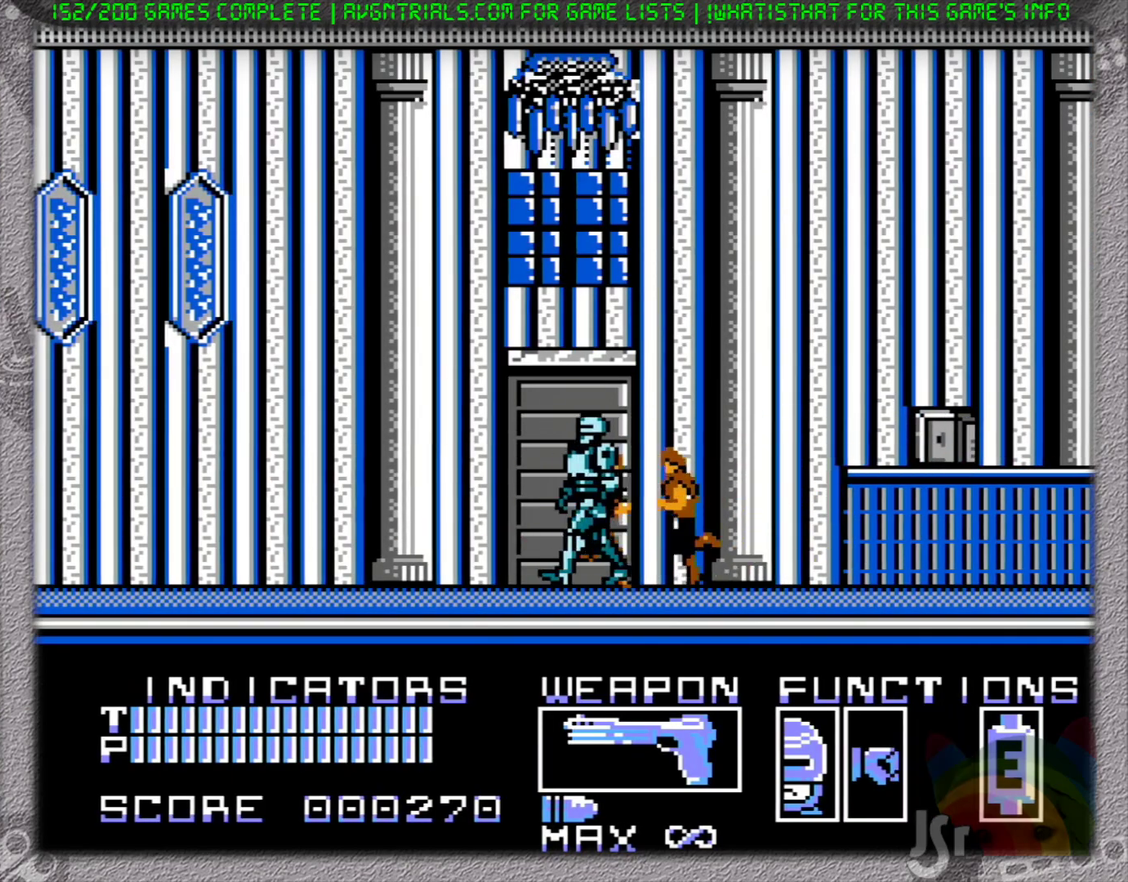
{"buttons": ["DPAD_LEFT"], "events": []}
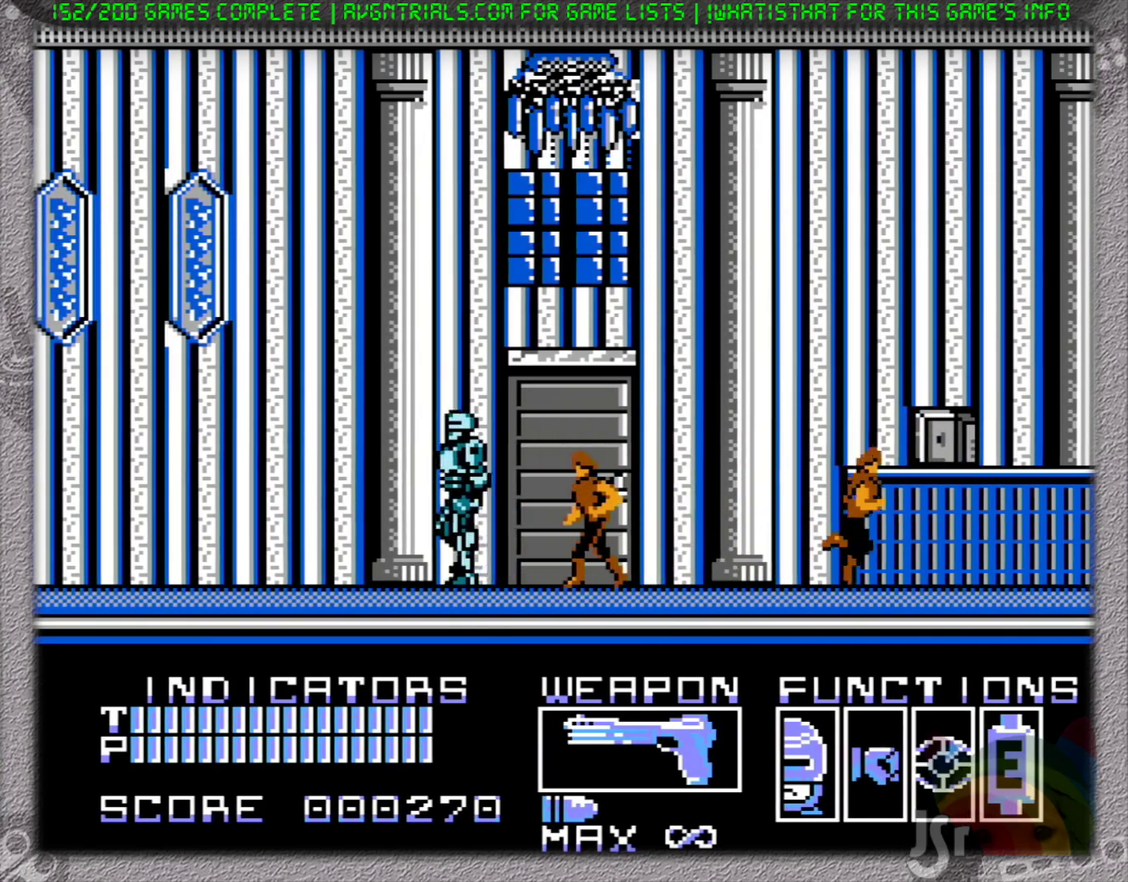
{"buttons": ["DPAD_LEFT"], "events": []}
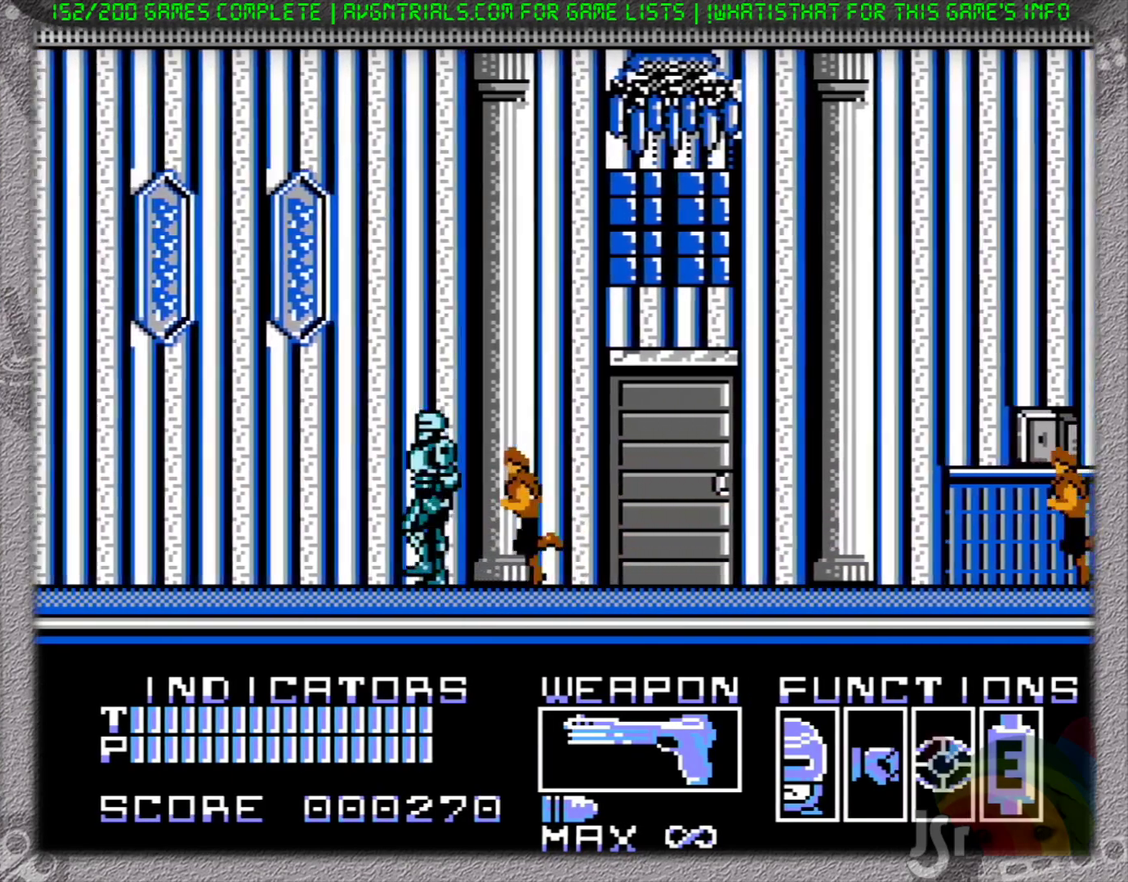
{"buttons": ["DPAD_LEFT"], "events": []}
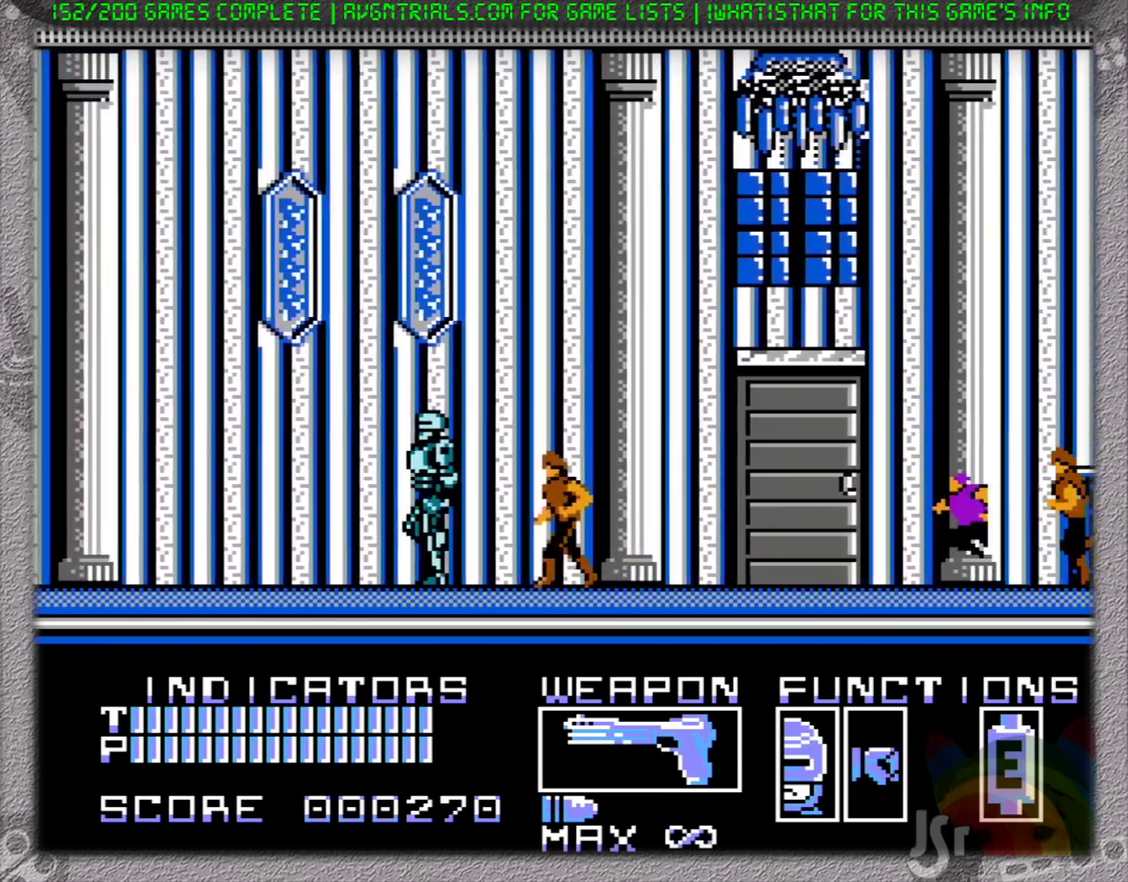
{"buttons": ["DPAD_LEFT"], "events": []}
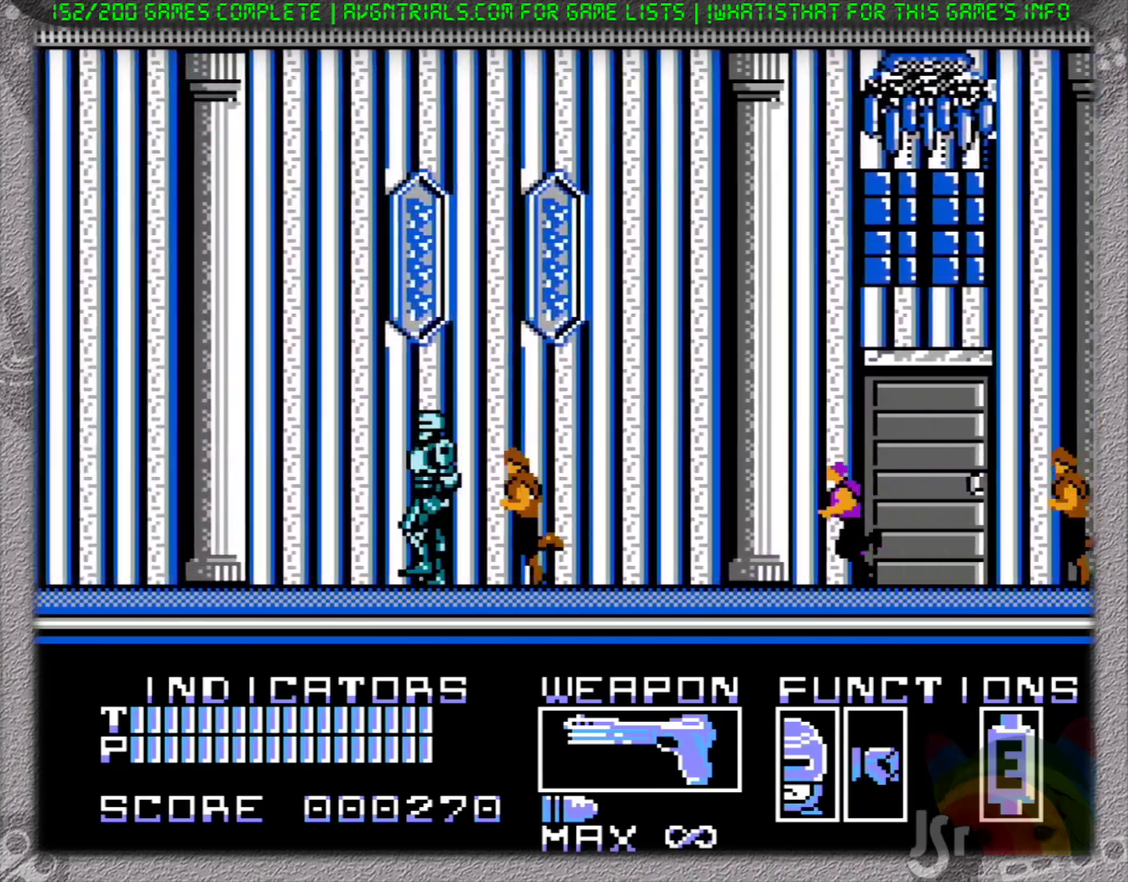
{"buttons": ["DPAD_LEFT"], "events": []}
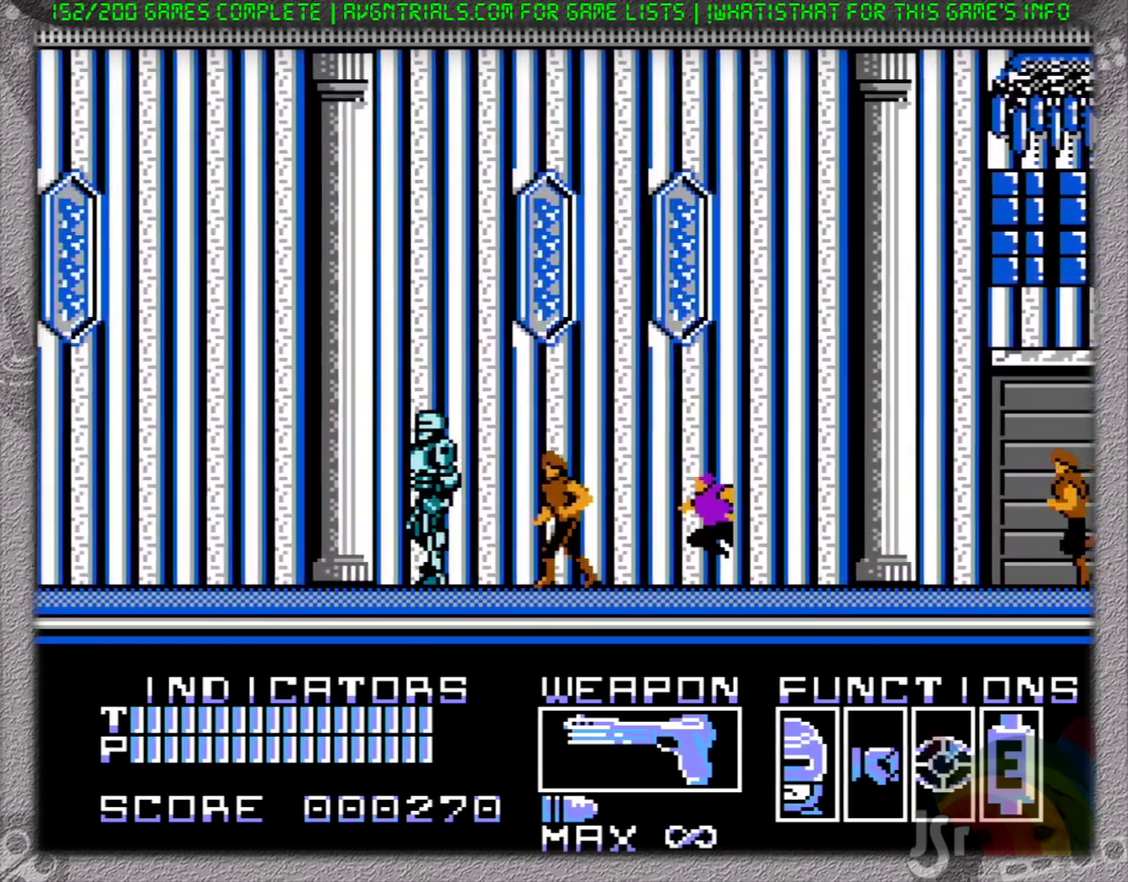
{"buttons": ["DPAD_LEFT"], "events": []}
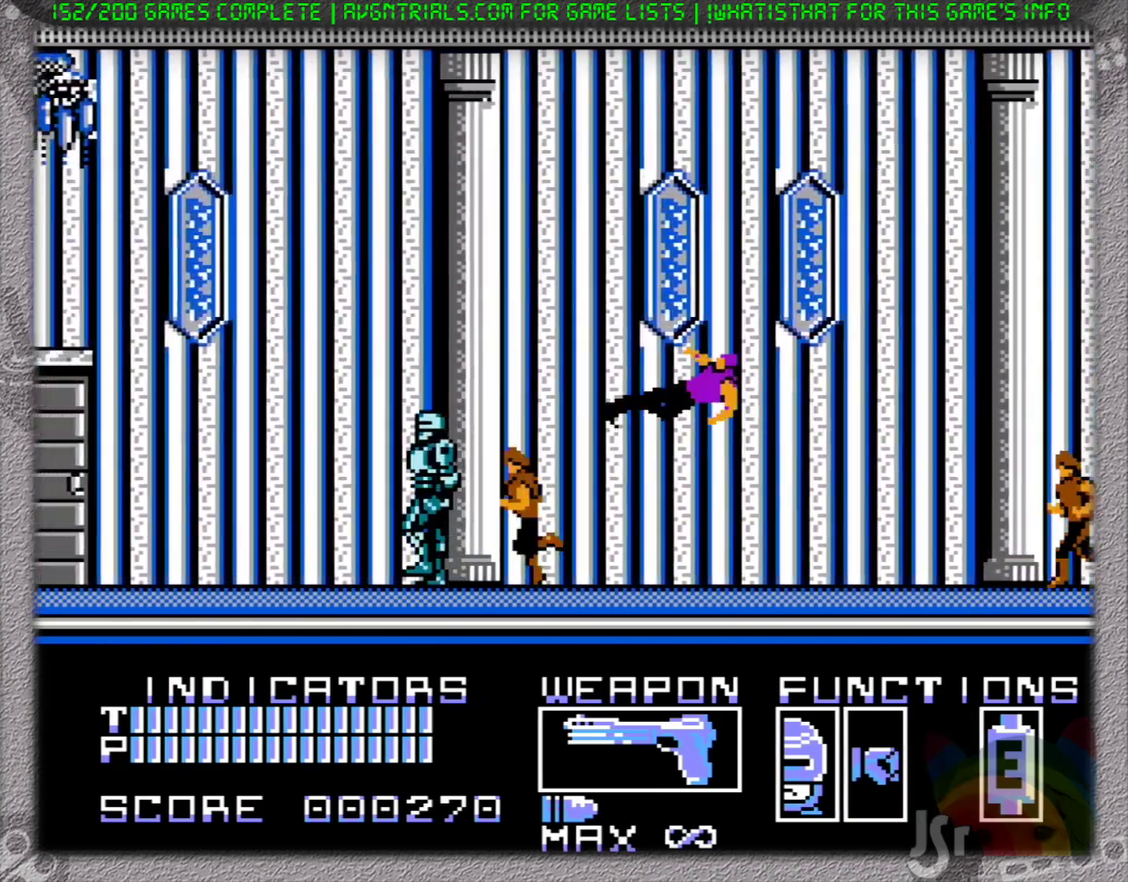
{"buttons": ["DPAD_LEFT"], "events": []}
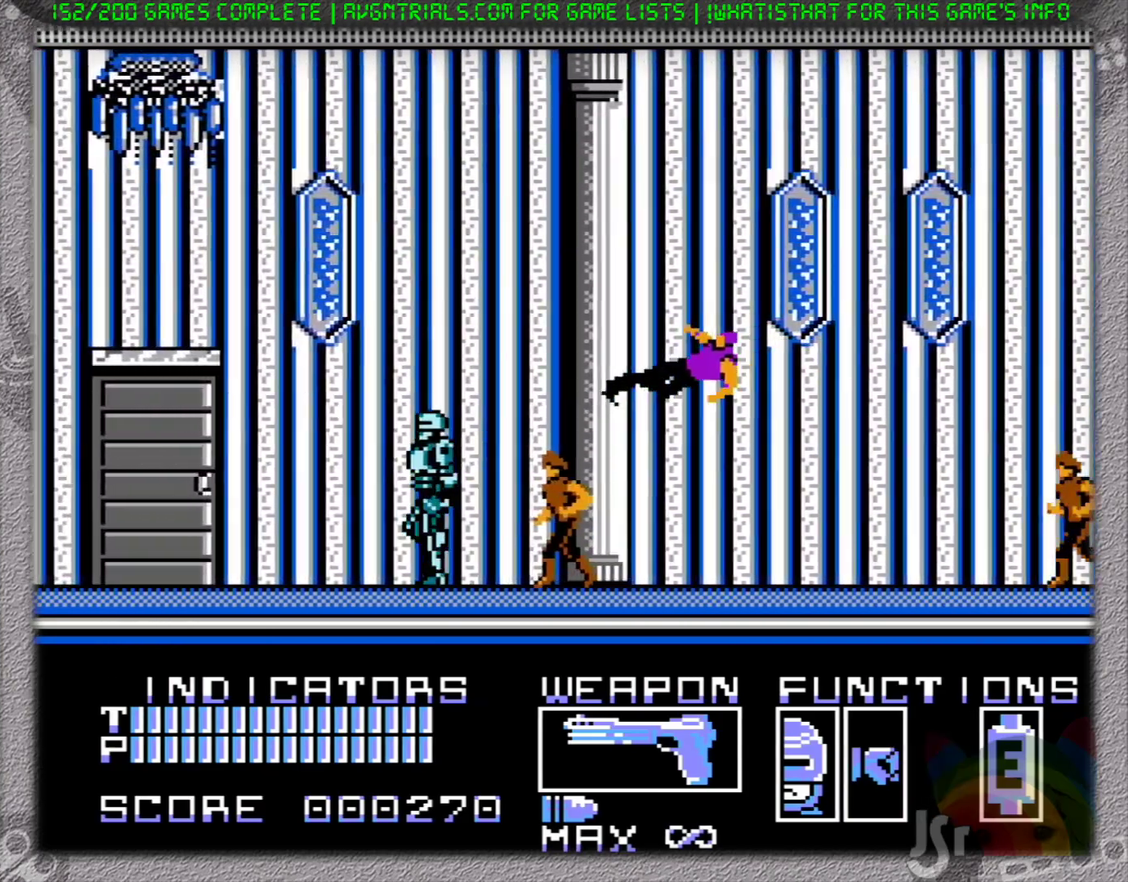
{"buttons": ["DPAD_LEFT"], "events": []}
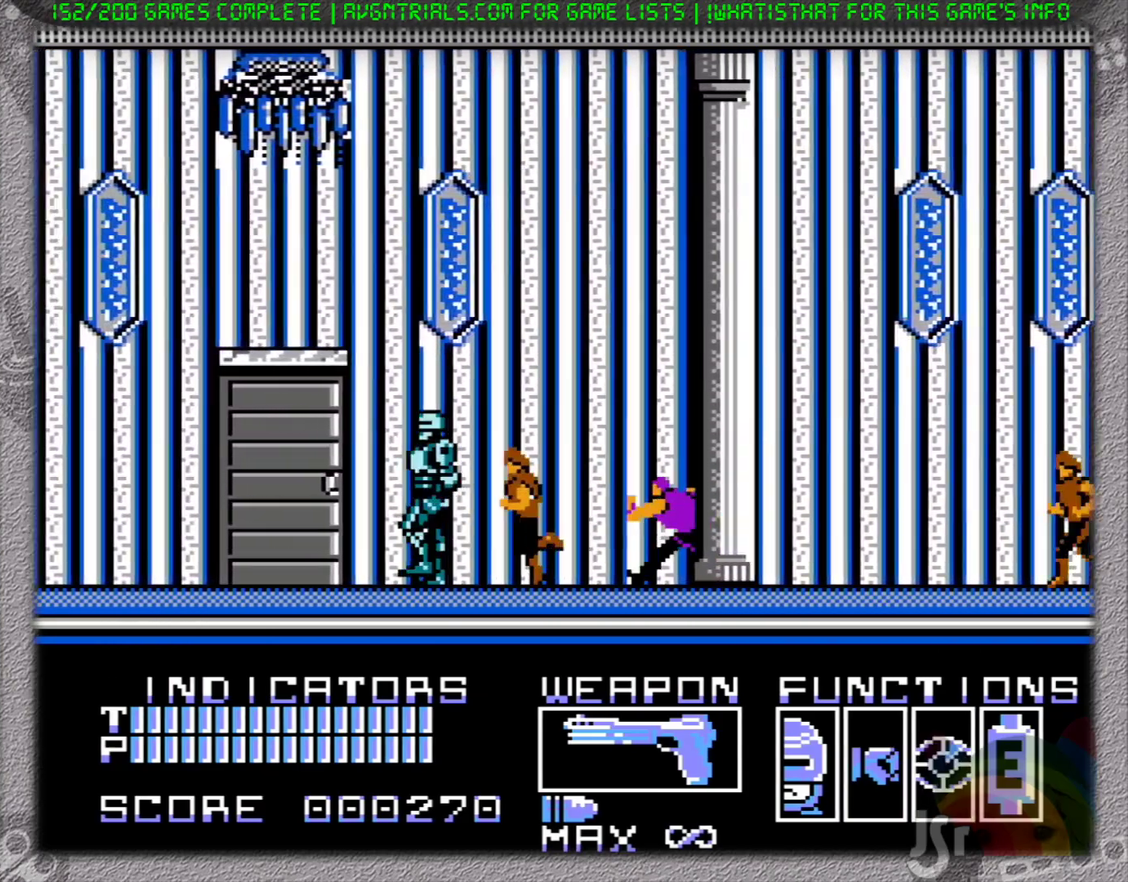
{"buttons": ["DPAD_LEFT"], "events": [[233, "DPAD_LEFT", "up"], [267, "SELECT", "down"], [350, "SELECT", "up"], [367, "DPAD_LEFT", "down"]]}
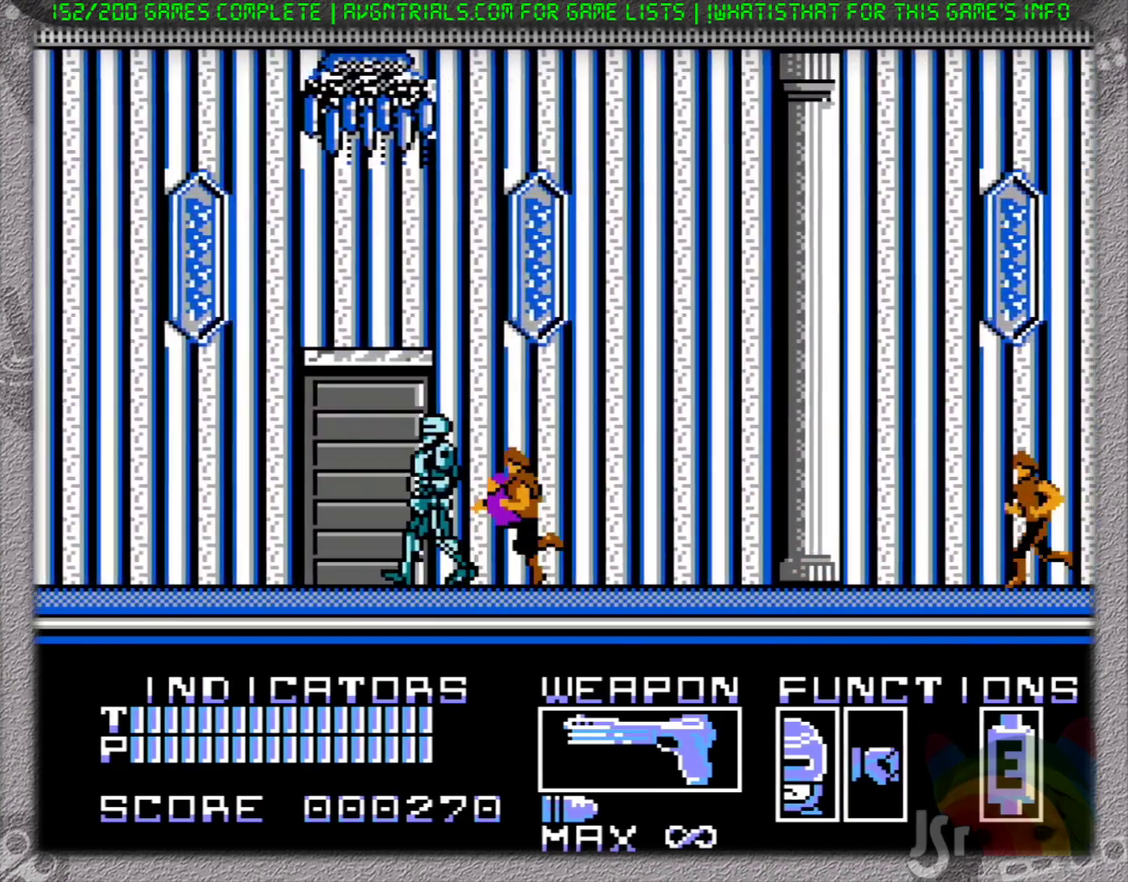
{"buttons": ["DPAD_LEFT"], "events": []}
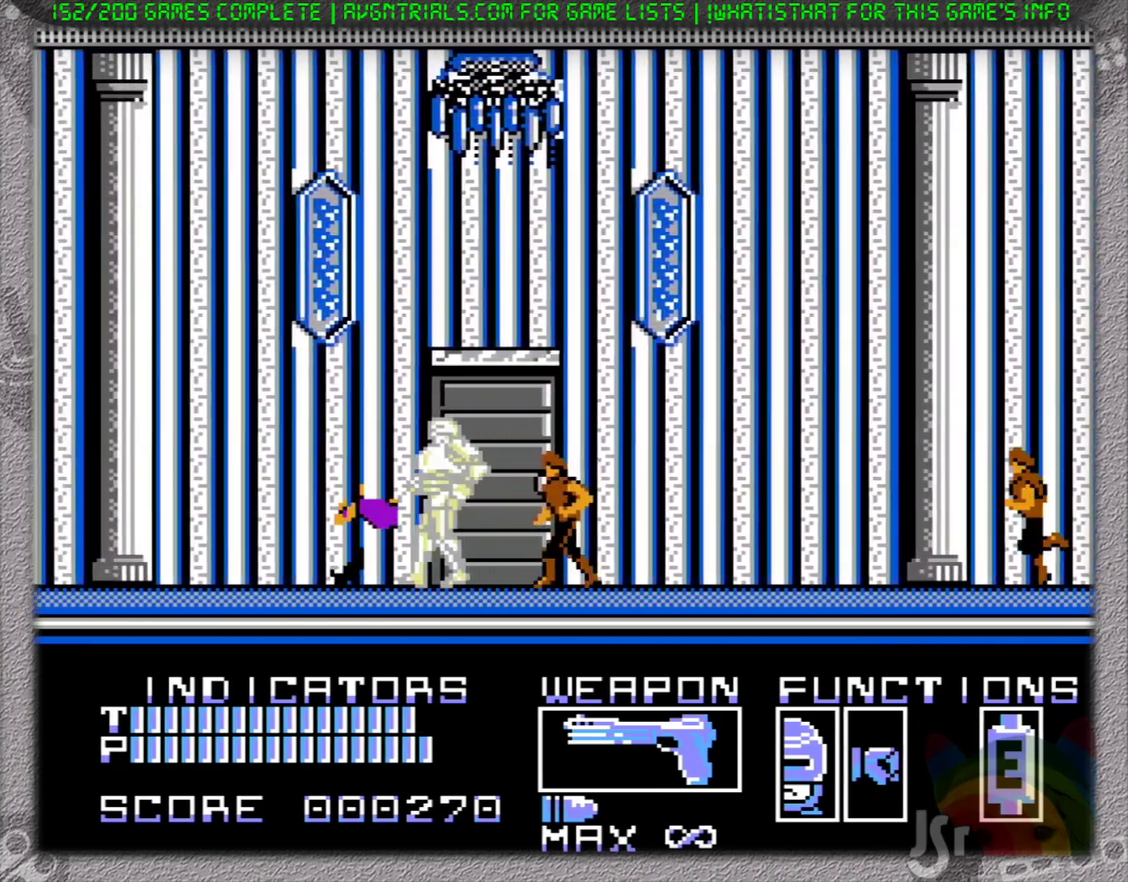
{"buttons": ["DPAD_LEFT"], "events": []}
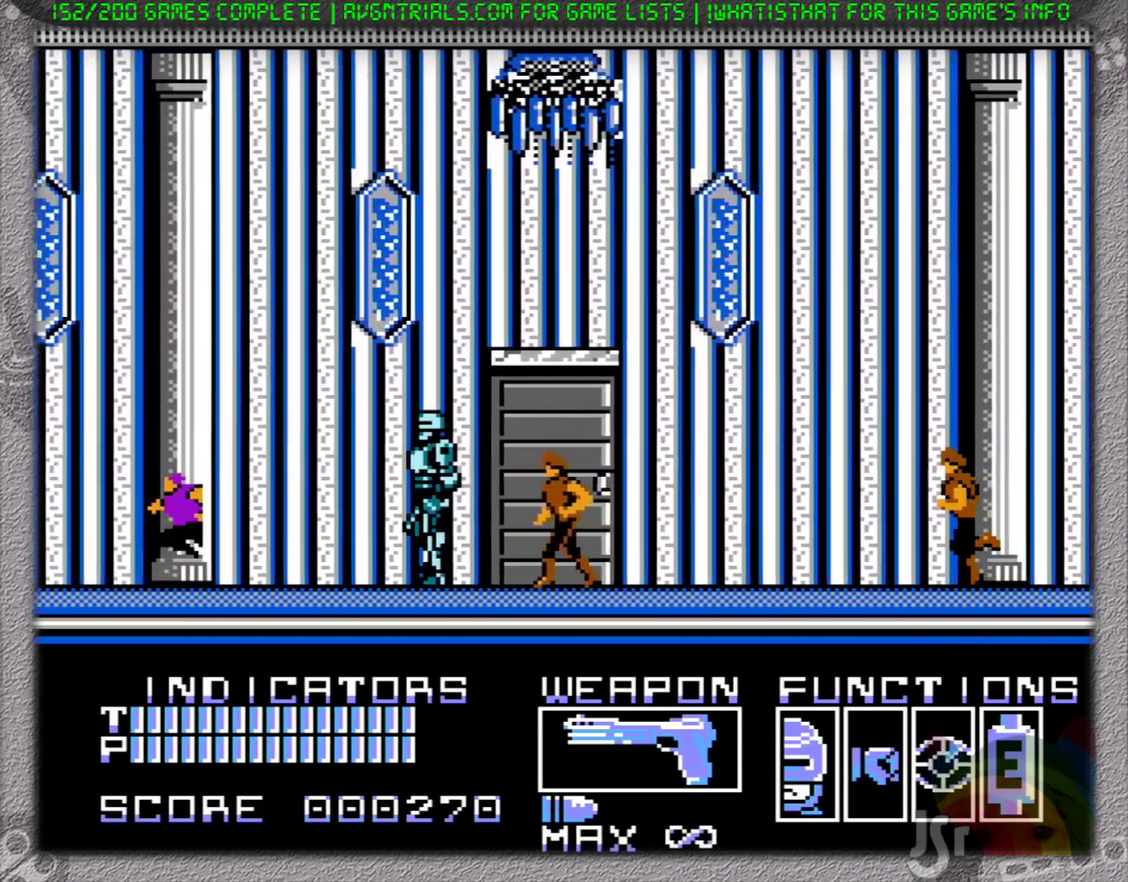
{"buttons": ["DPAD_LEFT"], "events": []}
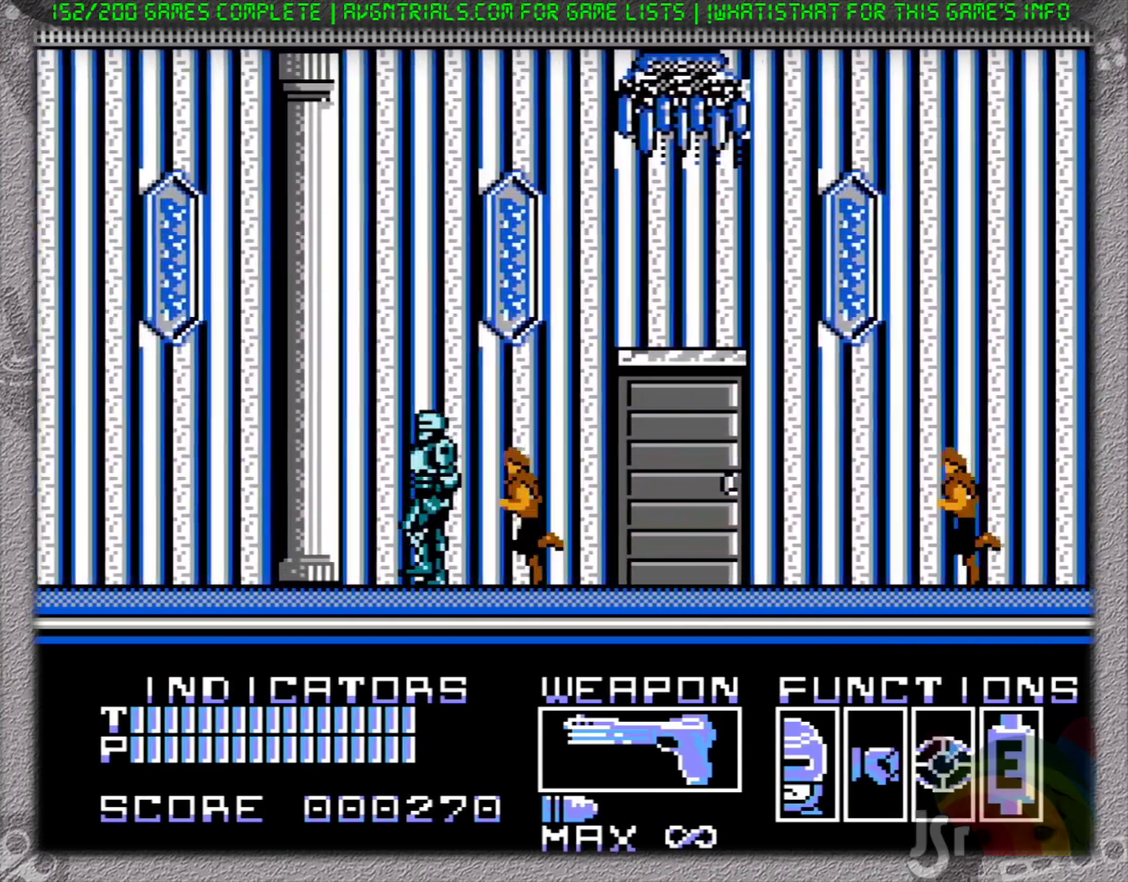
{"buttons": ["DPAD_LEFT"], "events": []}
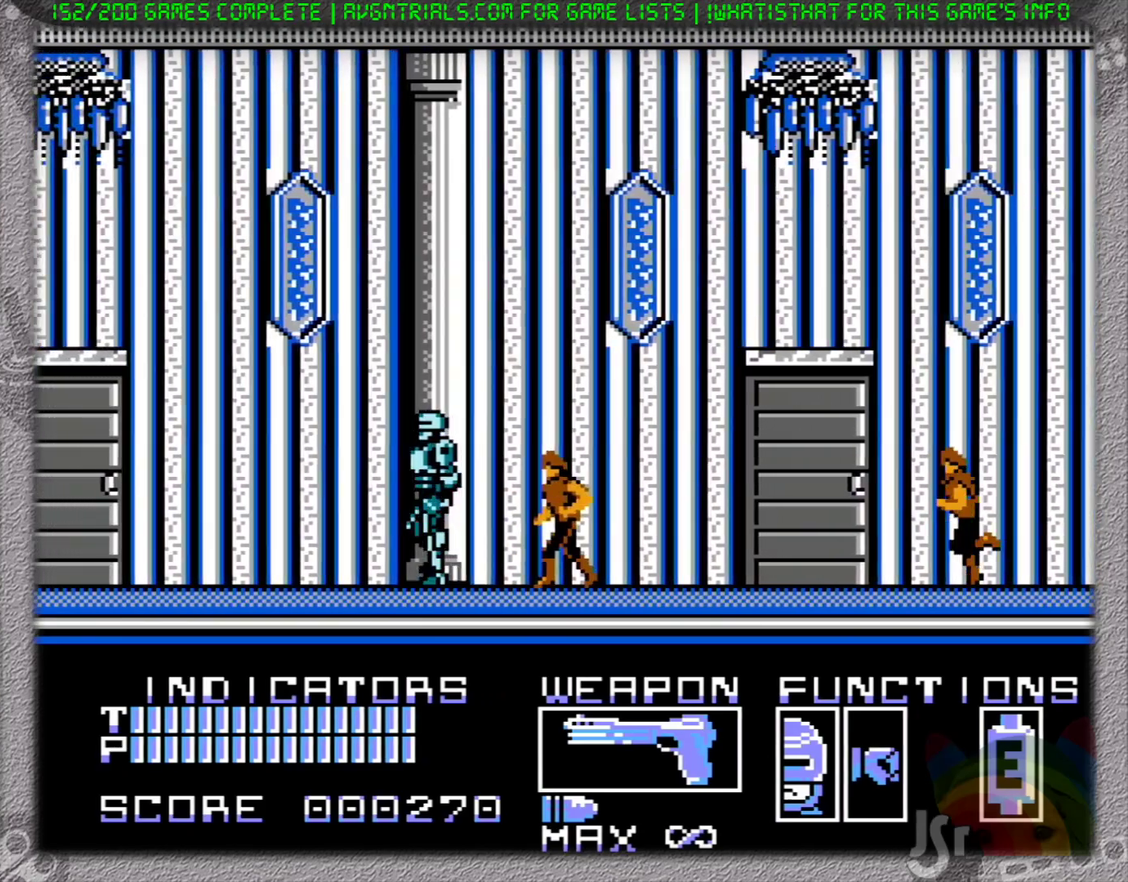
{"buttons": ["DPAD_LEFT"], "events": []}
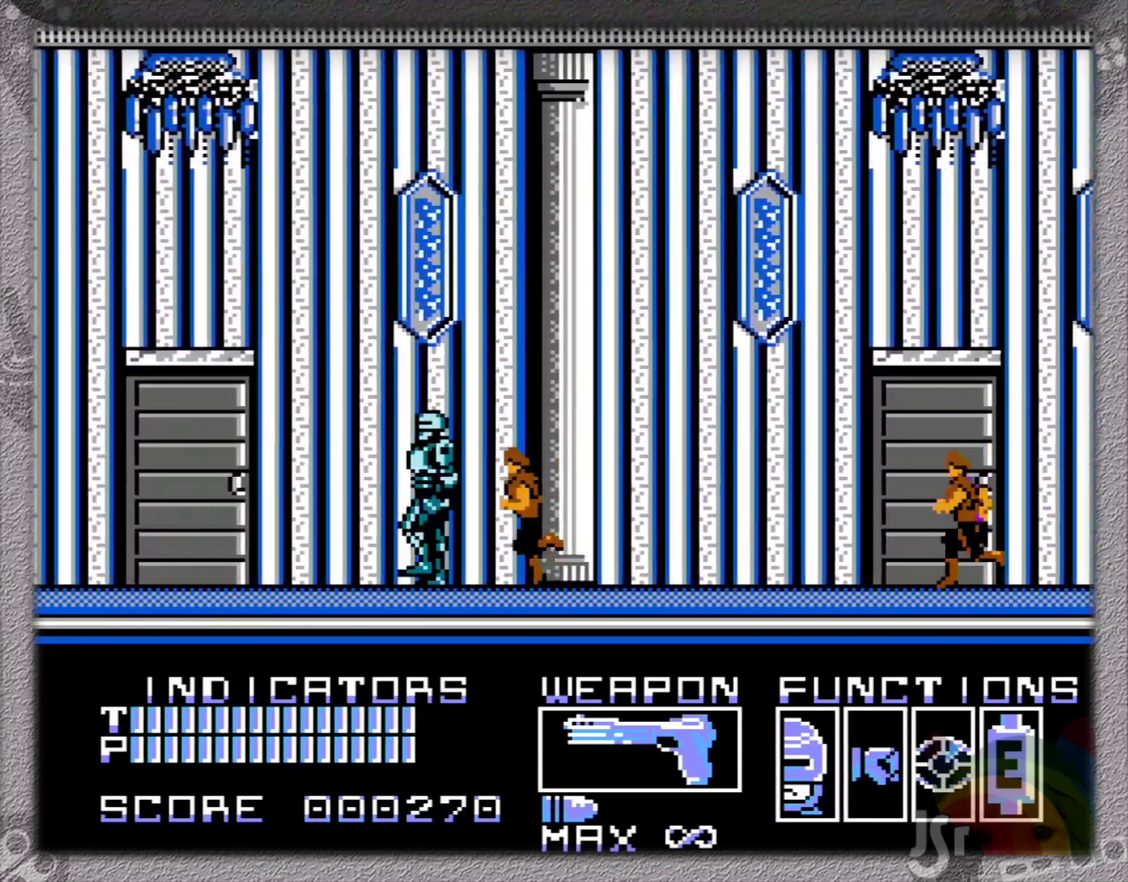
{"buttons": ["DPAD_LEFT"], "events": []}
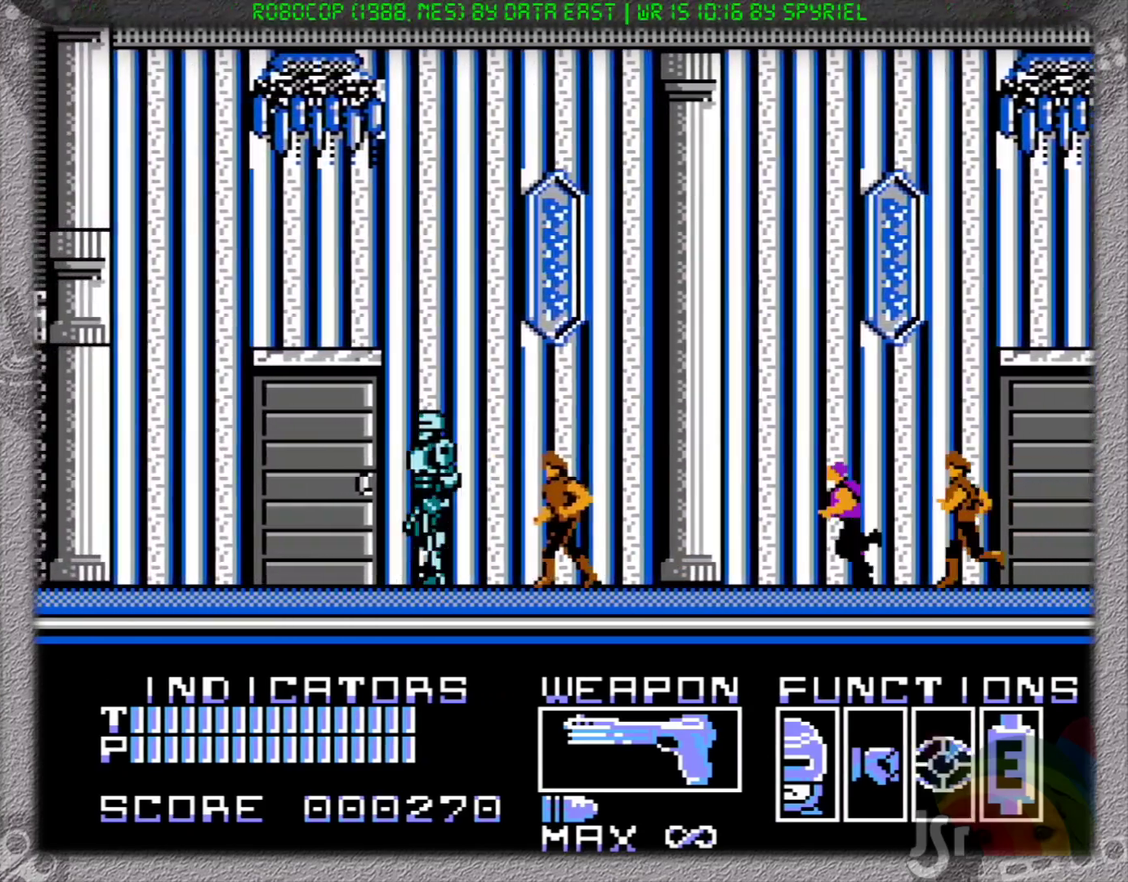
{"buttons": ["DPAD_LEFT"], "events": []}
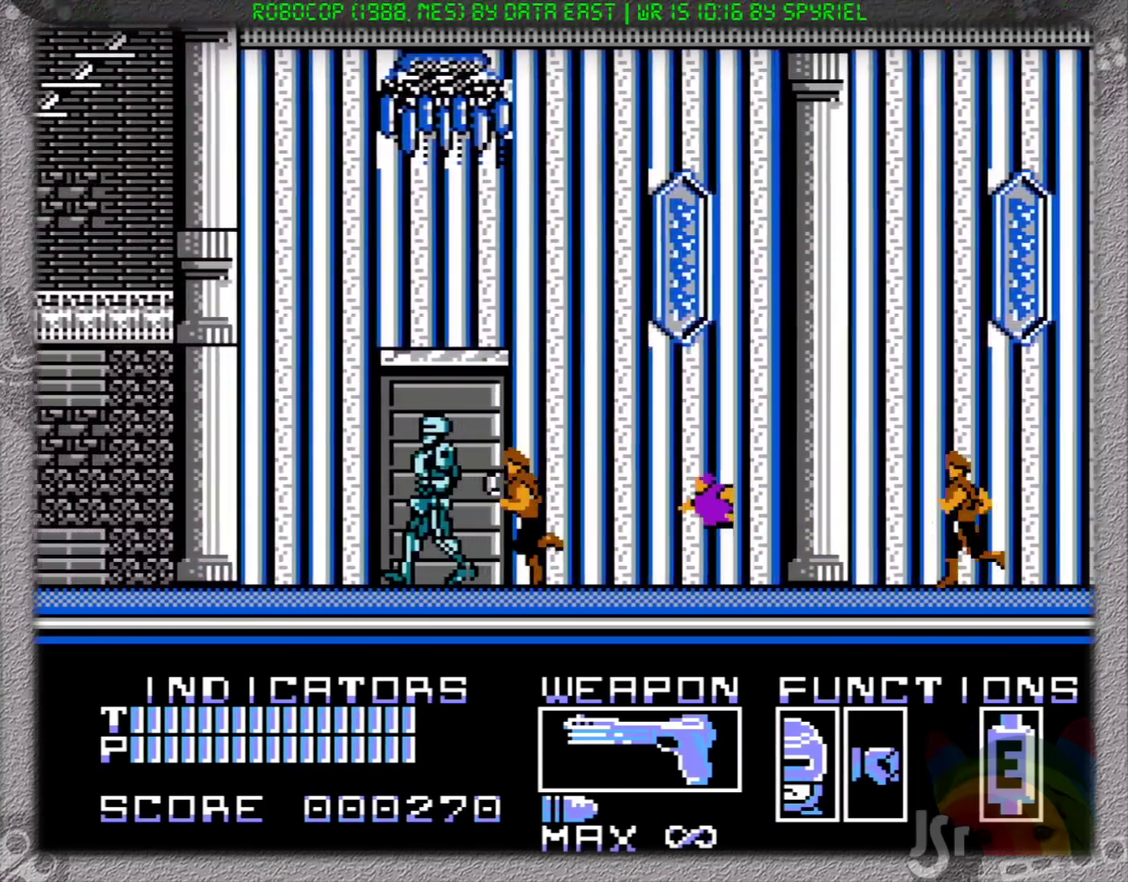
{"buttons": ["DPAD_LEFT"], "events": []}